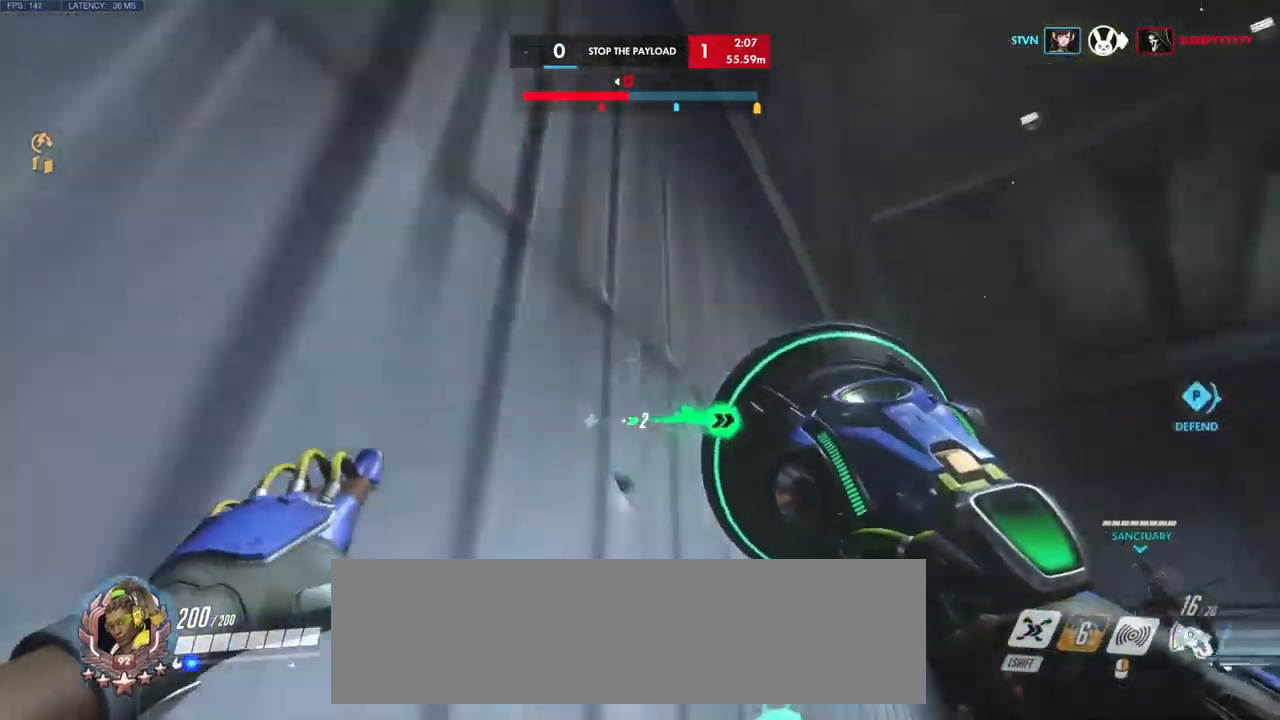
Gameplay with keyboard and mouse; each line is a JSON object with the keys and mouse buttons held at the frame after it. "events" lists presses ("down") and releases ("up") of "a", "ctrl", "d", "e", "q", "s", "shift", "space", "w", "mouse_left", "mouse_wheel", "mouse_right", "mouse_mb4" and "mouse_mb5" between this image and that frame as [ms after this image, input, new state], when the widget could be followed in between. "mouse_left", "mouse_wheel", "mouse_right", "mouse_mb4", "mouse_mb5" = the "left", "wheel", "right", "mb4", "mb5" buttons of the "mouse" list. No other keys are recorded. "wheel" means that the mouse wheel is clicked or scrolled. Mouse movement is not recorded.
{"keys": ["w"], "mouse": [], "events": [[316, "space", "up"]]}
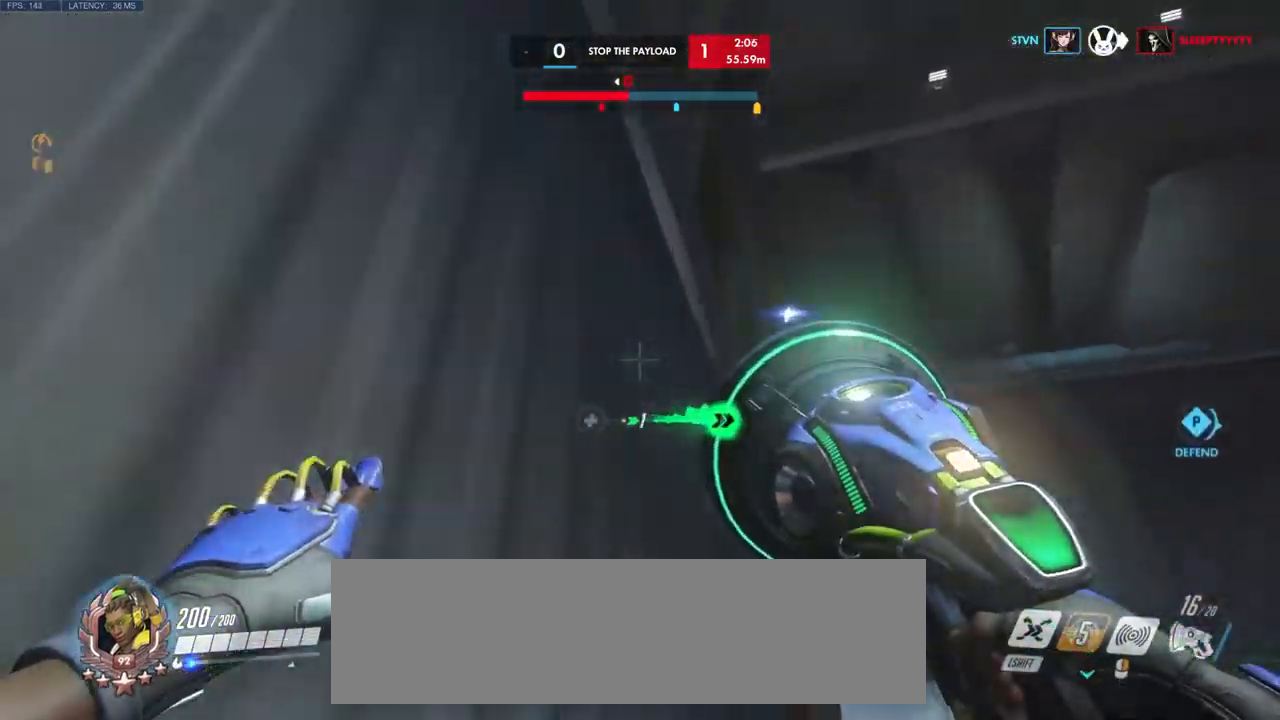
{"keys": ["w"], "mouse": [], "events": [[50, "space", "down"], [233, "space", "up"], [333, "space", "down"], [466, "space", "up"]]}
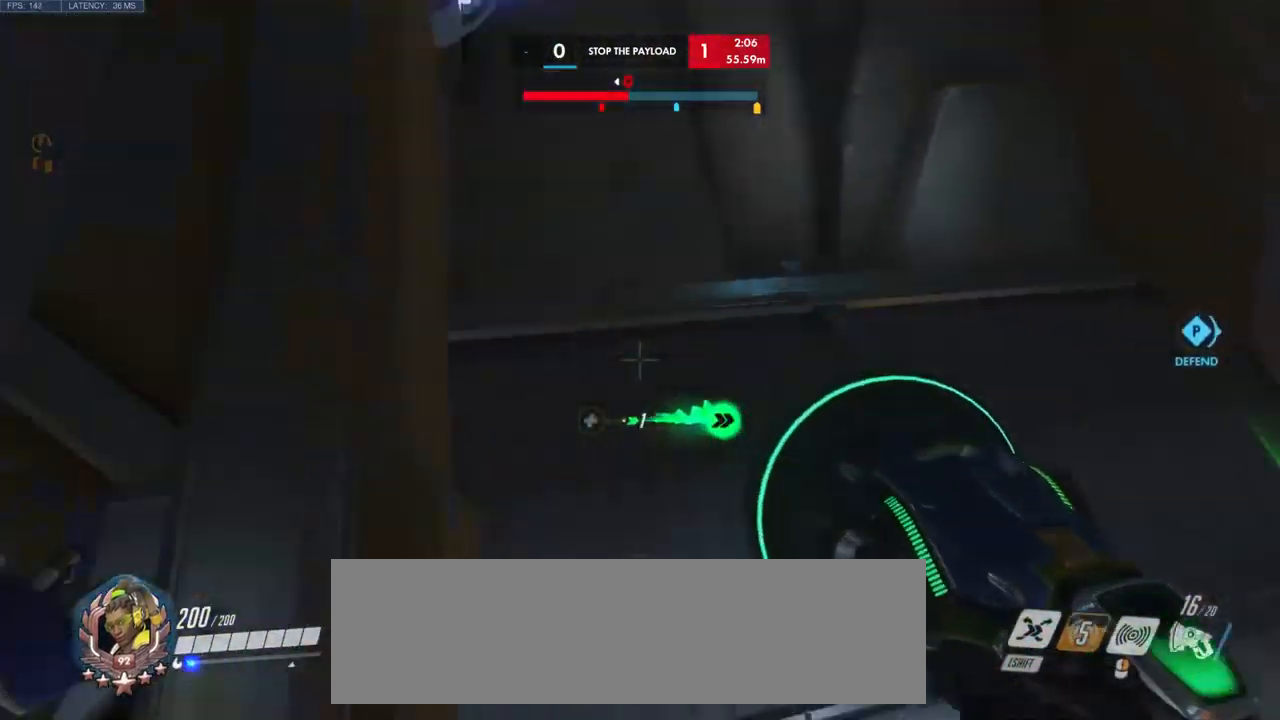
{"keys": ["w"], "mouse": [], "events": [[283, "d", "down"], [400, "d", "up"]]}
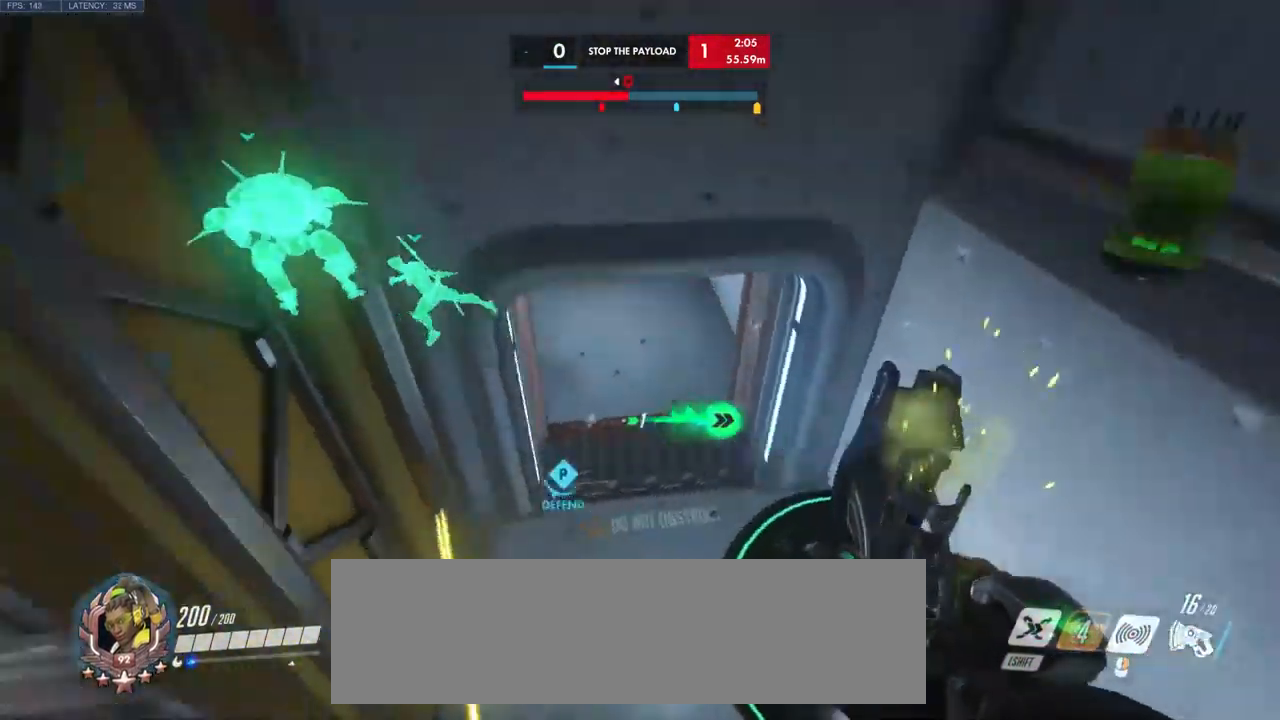
{"keys": ["w"], "mouse": [], "events": [[133, "a", "down"], [233, "a", "up"]]}
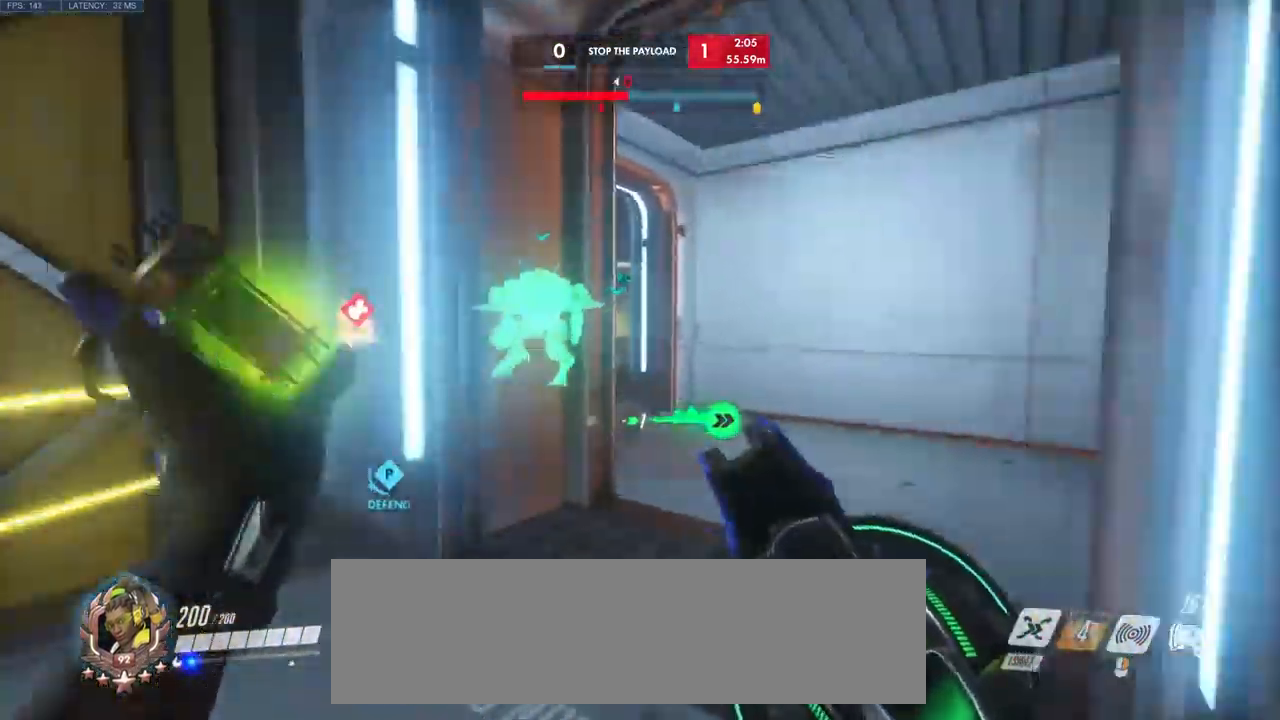
{"keys": ["d", "w"], "mouse": [], "events": [[216, "d", "down"]]}
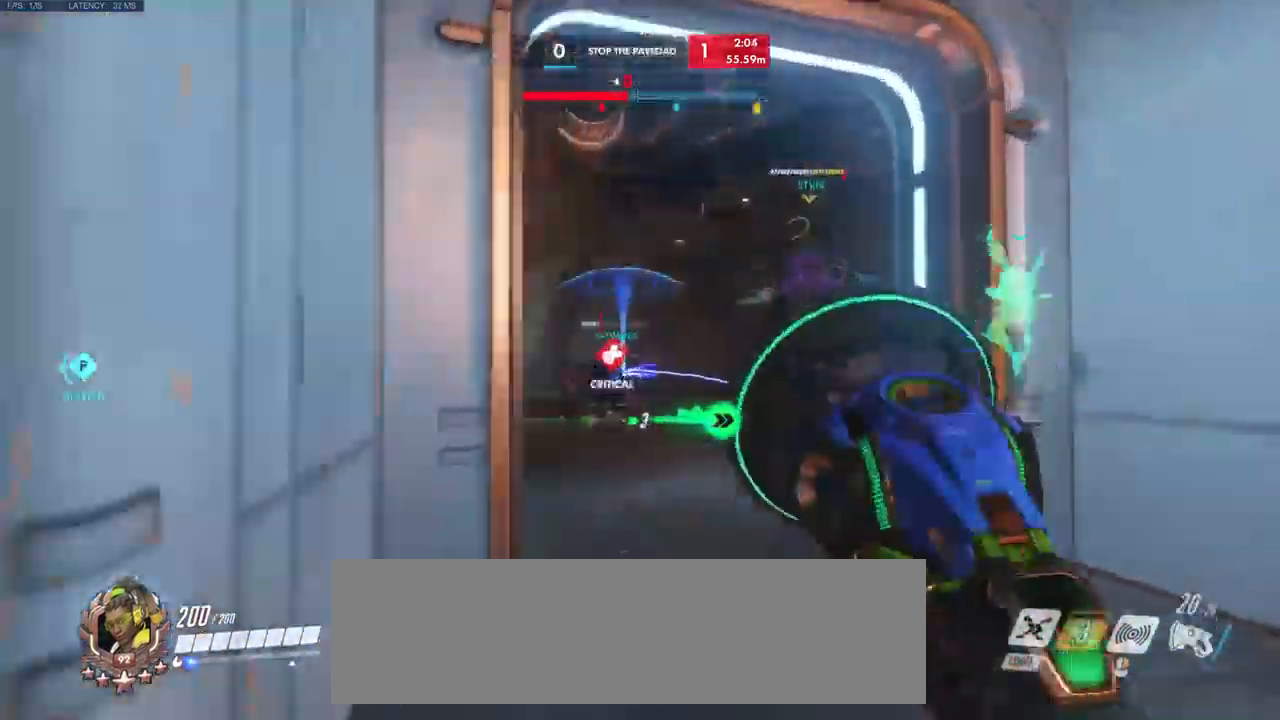
{"keys": ["w"], "mouse": ["left"], "events": [[50, "d", "up"], [83, "mouse_left", "down"]]}
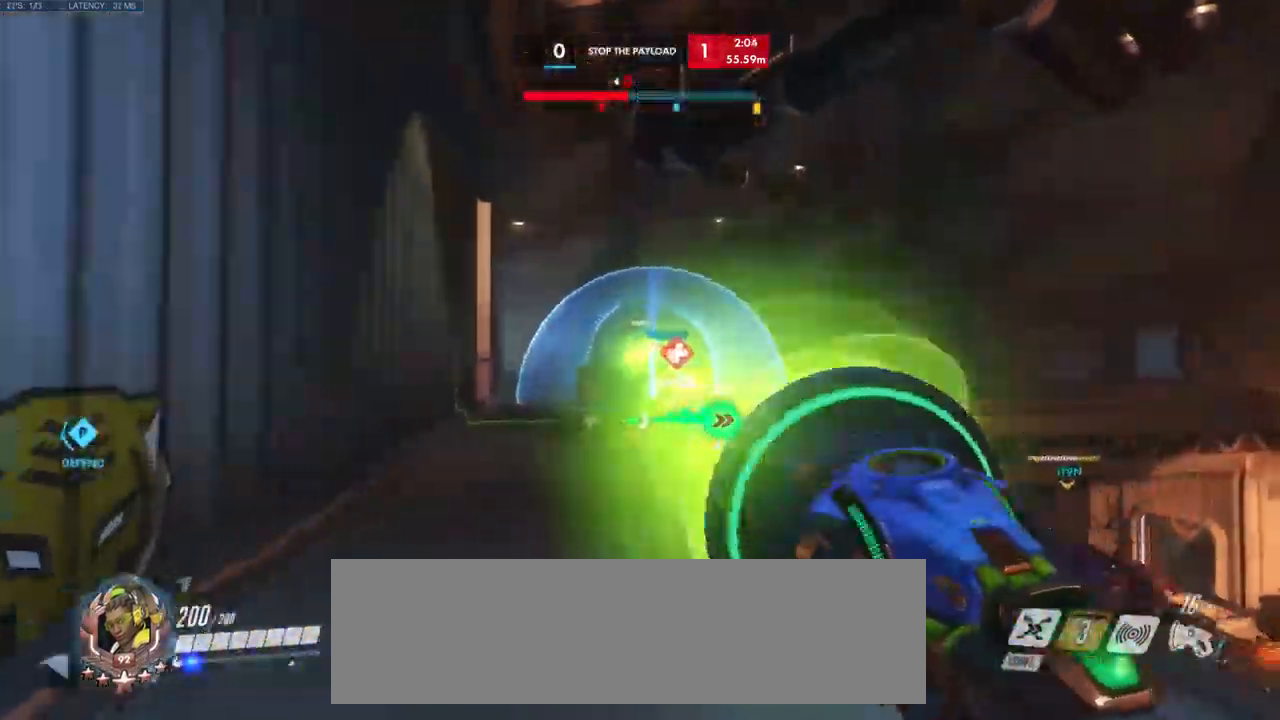
{"keys": ["w"], "mouse": [], "events": [[66, "mouse_left", "up"]]}
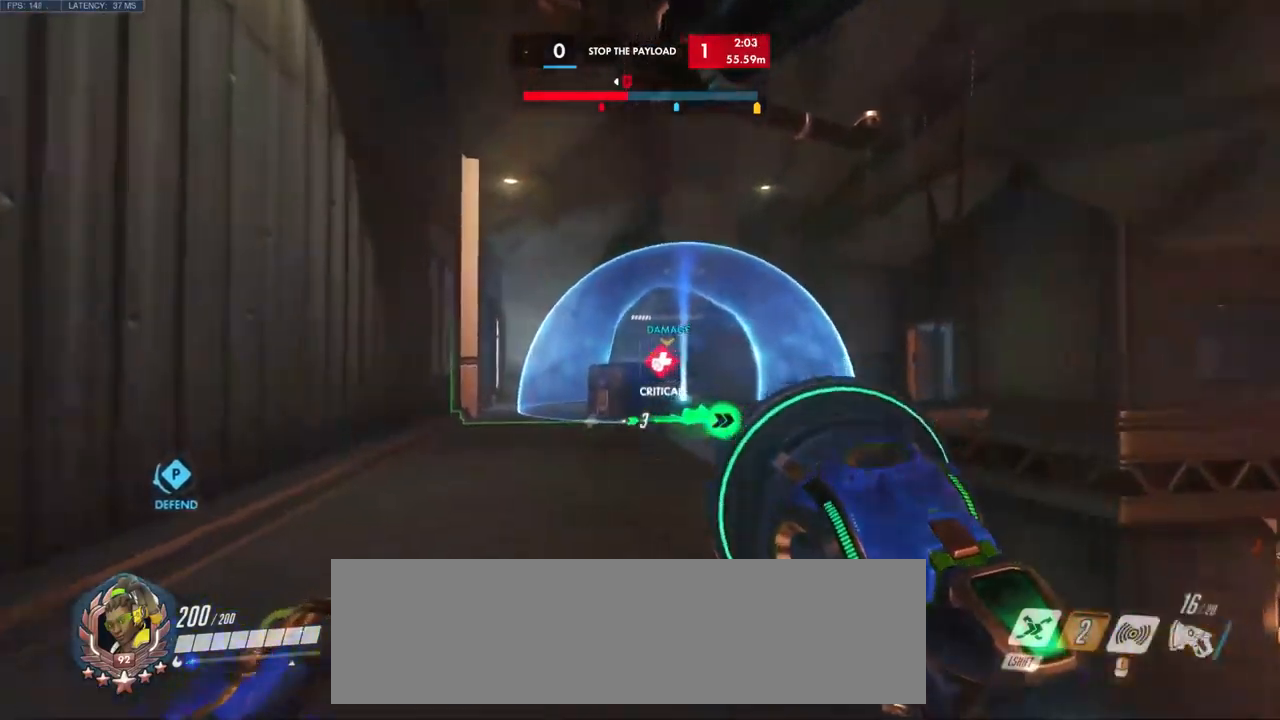
{"keys": ["shift", "w"], "mouse": [], "events": [[400, "shift", "down"]]}
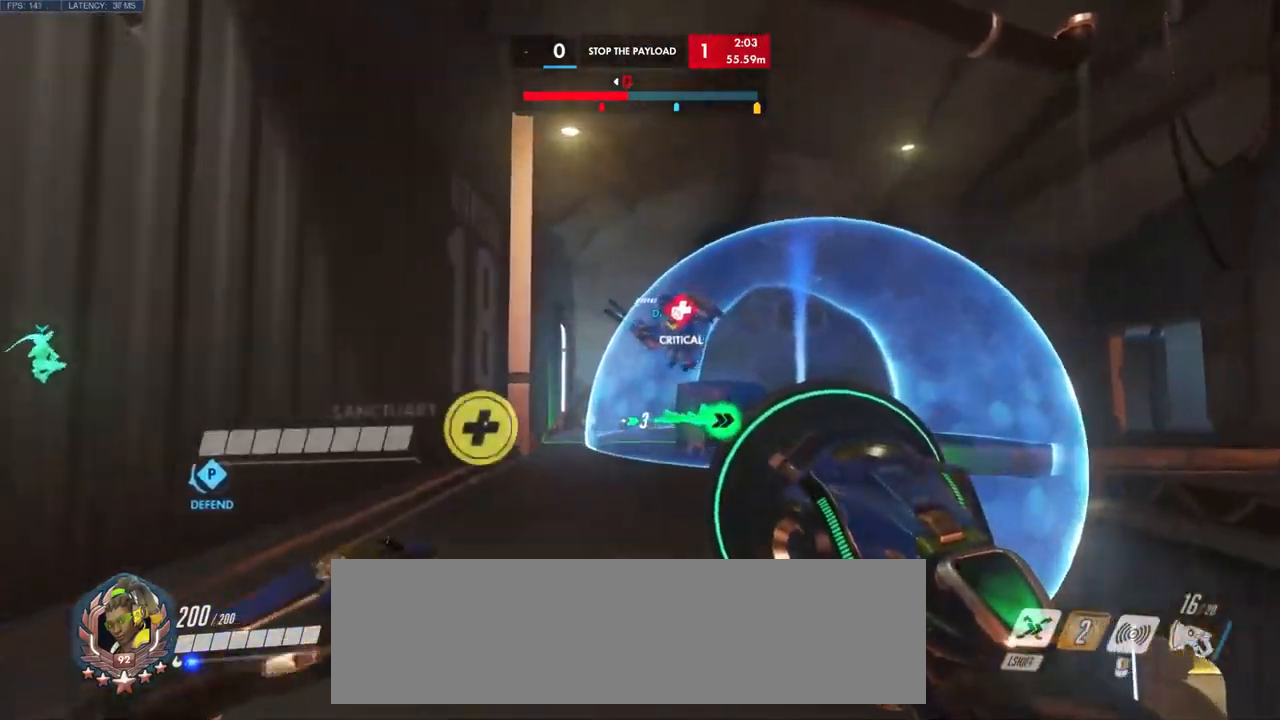
{"keys": ["e", "w"], "mouse": ["left"], "events": [[34, "shift", "up"], [117, "e", "down"], [250, "e", "up"], [334, "e", "down"], [450, "e", "up"], [484, "e", "down"], [484, "mouse_left", "down"]]}
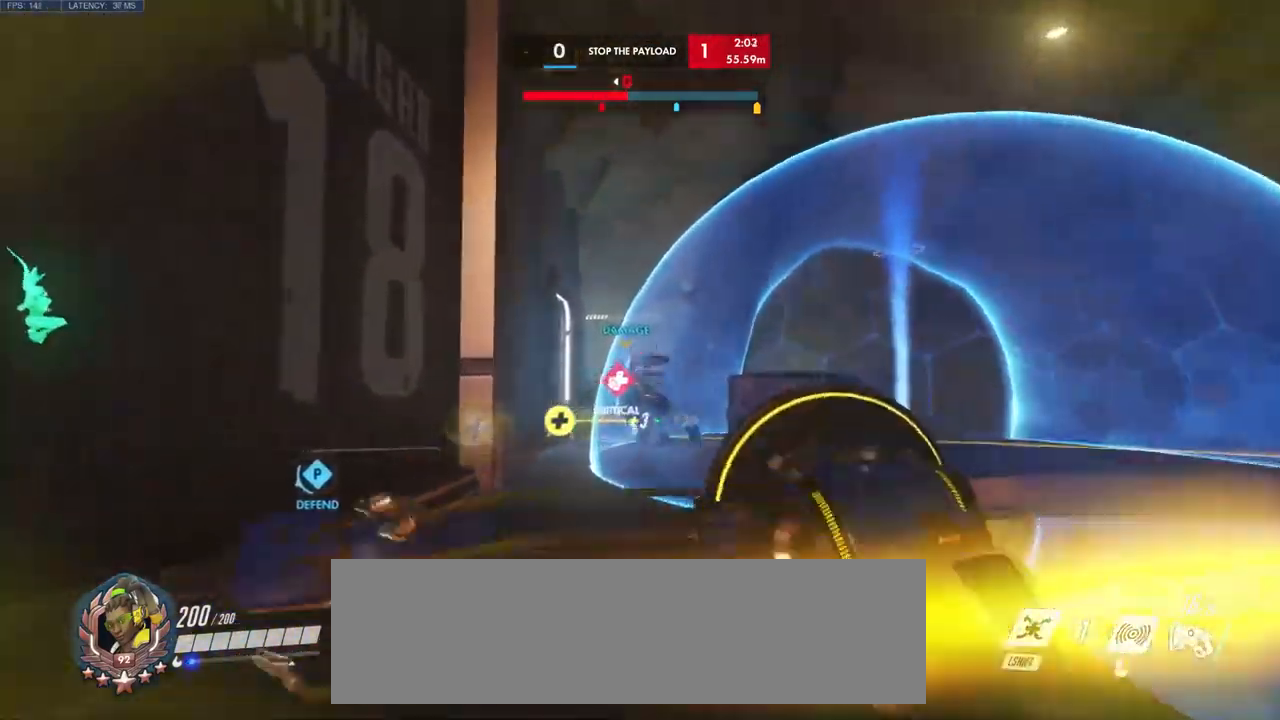
{"keys": ["w"], "mouse": []}
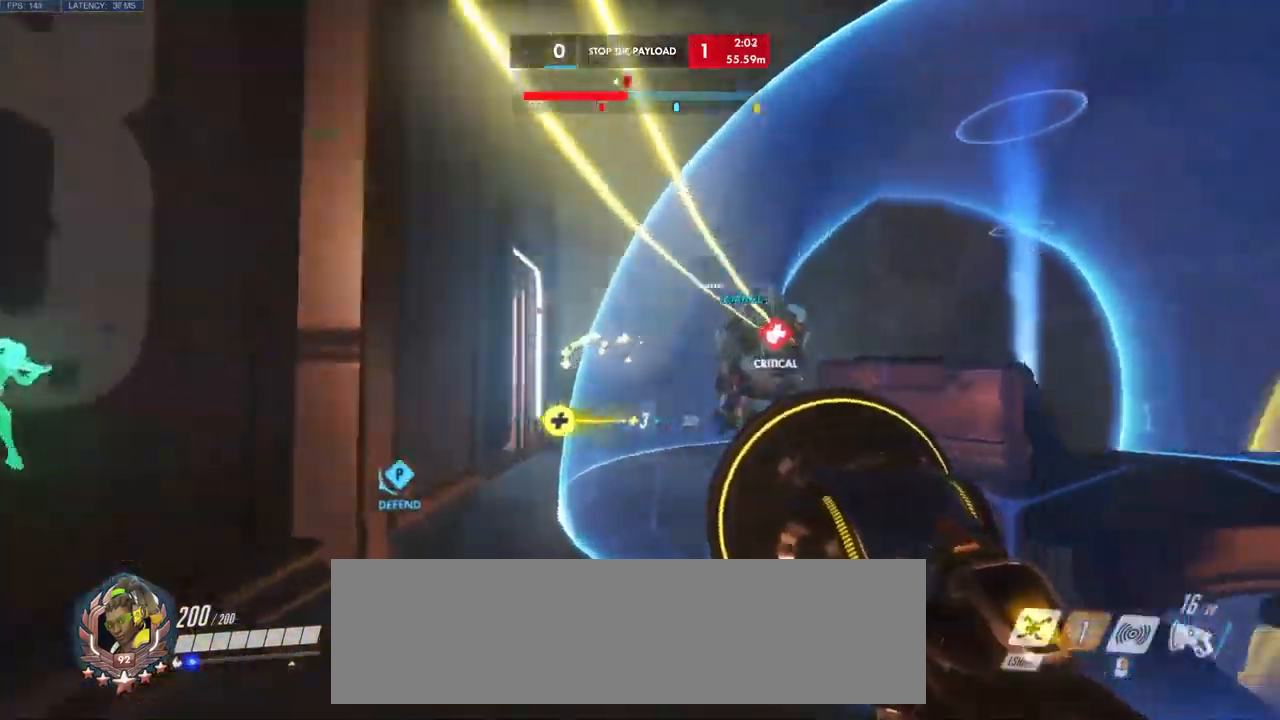
{"keys": ["a", "w"], "mouse": [], "events": [[167, "a", "down"], [267, "space", "down"], [417, "space", "up"]]}
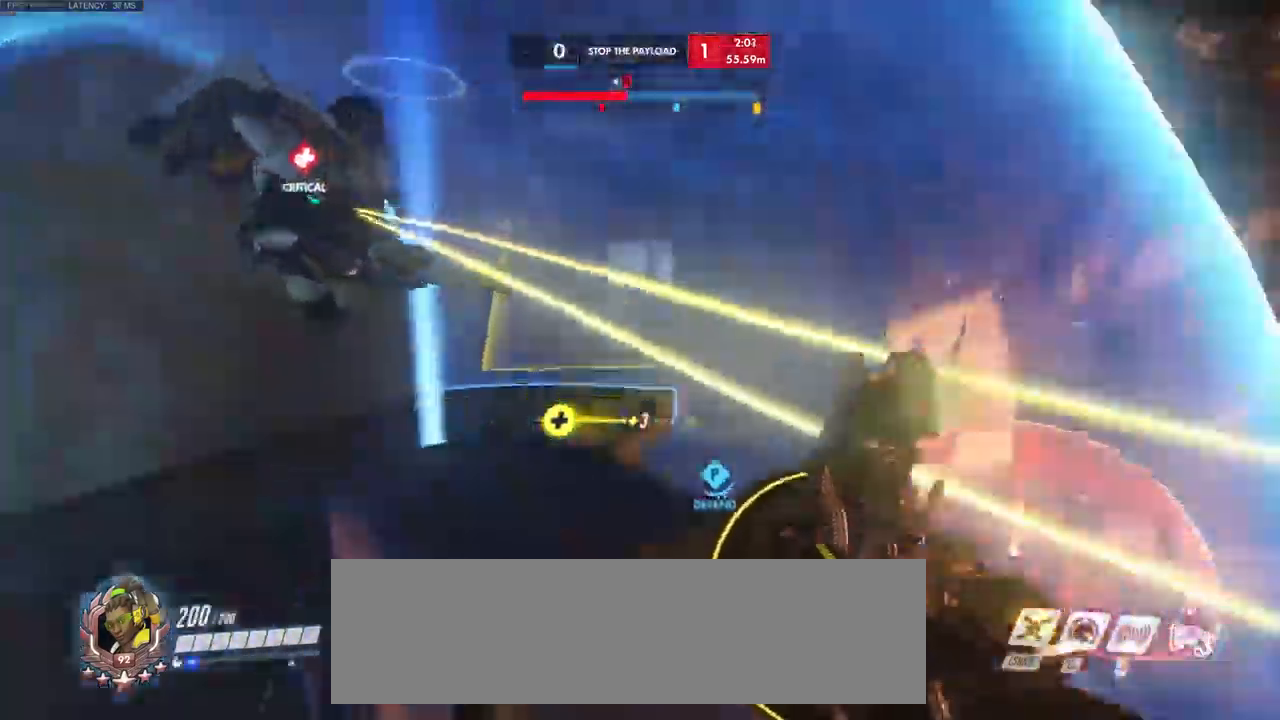
{"keys": ["d", "w"], "mouse": [], "events": [[34, "w", "up"], [234, "d", "down"], [250, "a", "up"], [317, "w", "down"]]}
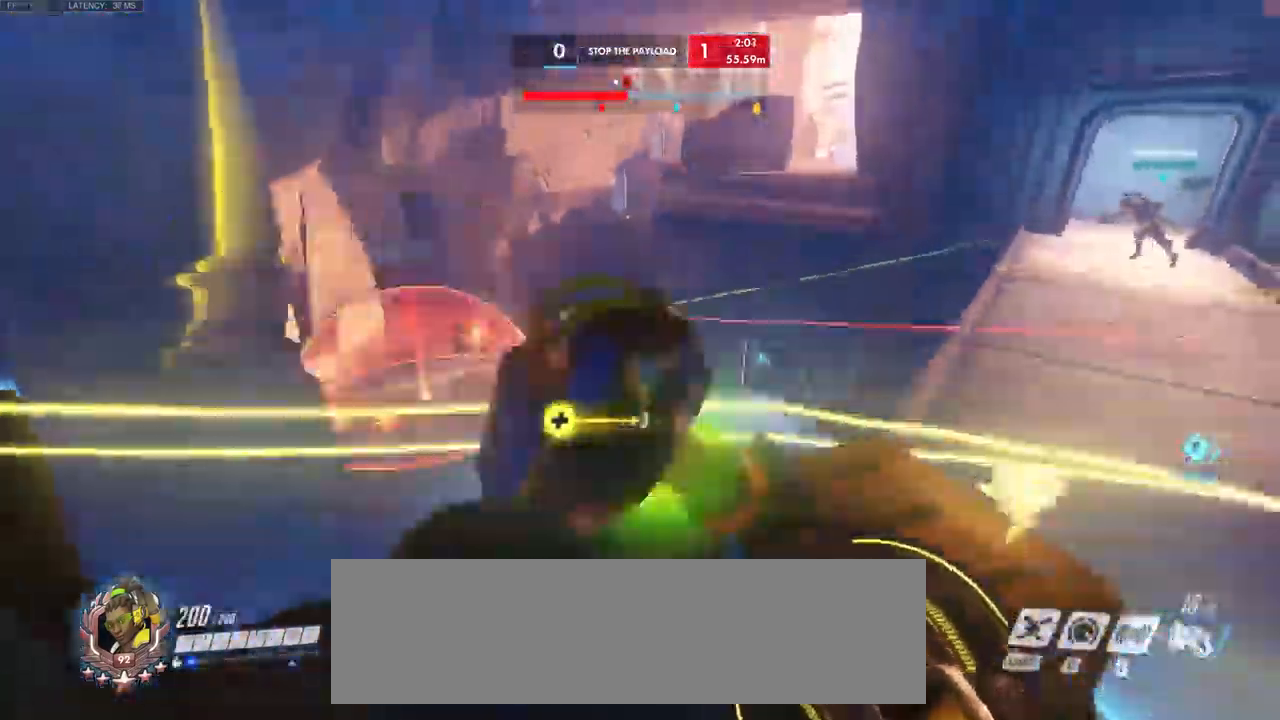
{"keys": ["w"], "mouse": [], "events": [[350, "d", "up"]]}
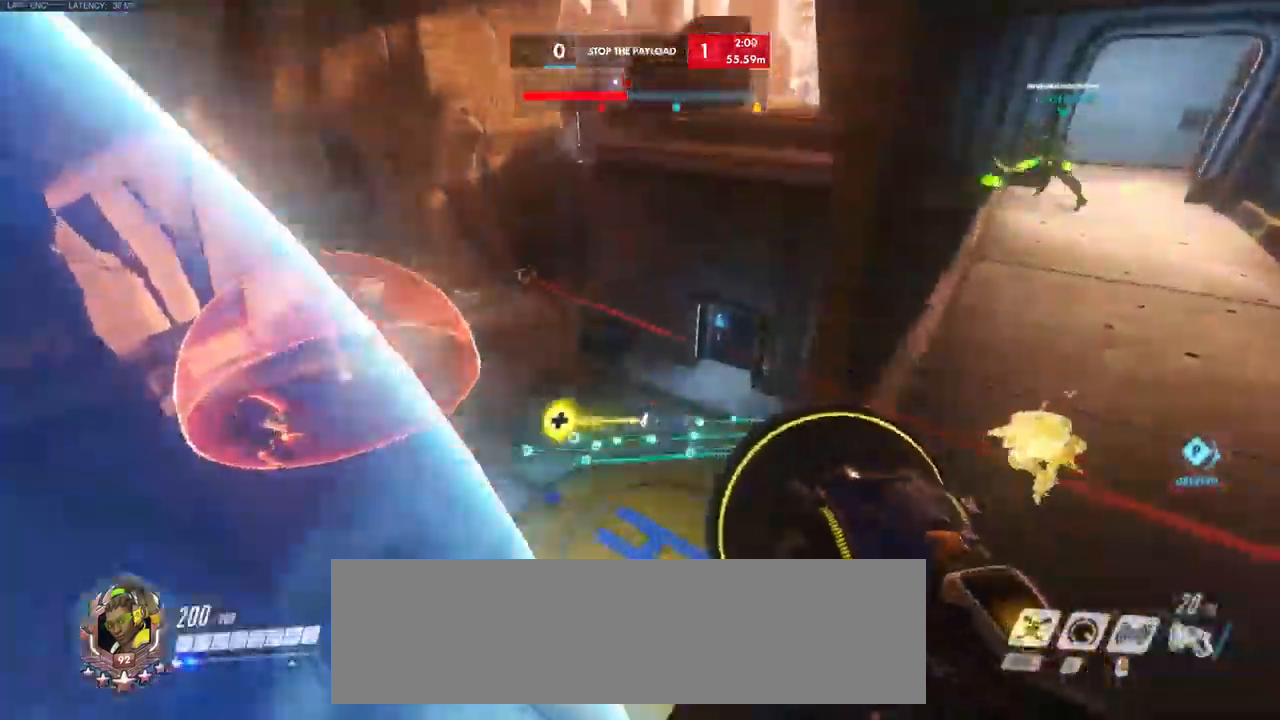
{"keys": ["d", "w"], "mouse": [], "events": [[150, "d", "down"]]}
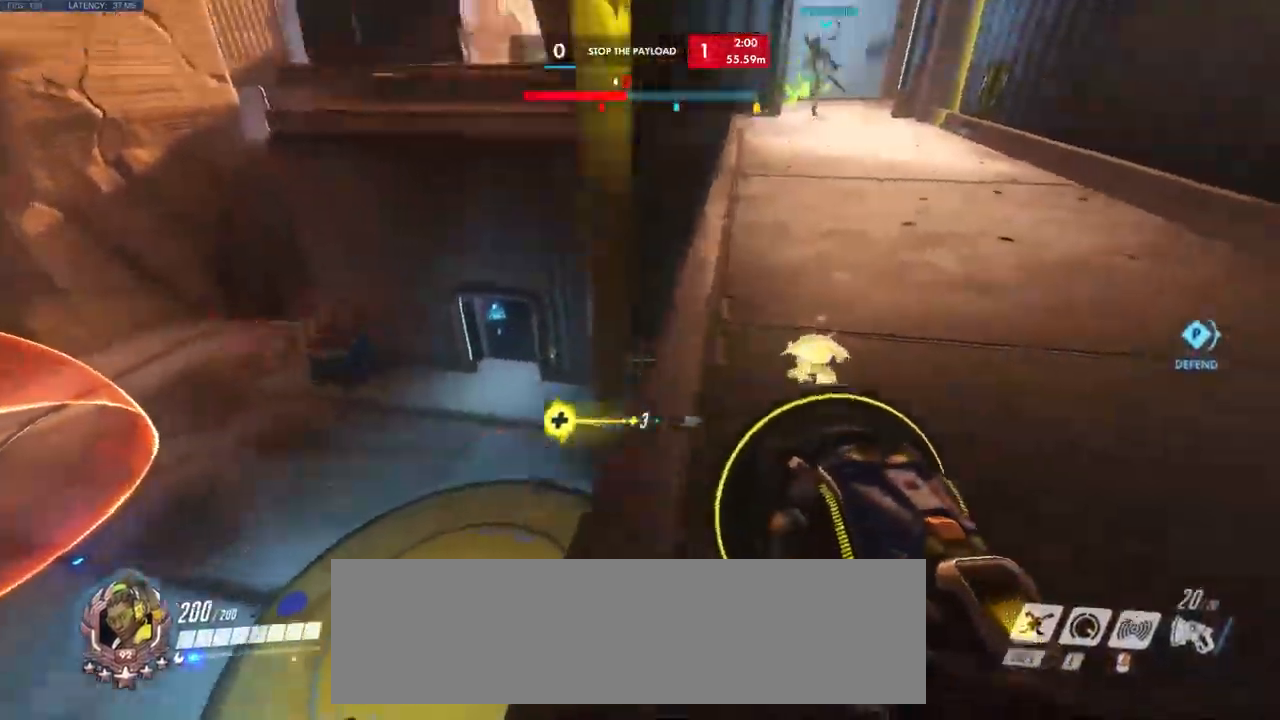
{"keys": ["d", "s"], "mouse": [], "events": [[334, "w", "up"], [500, "s", "down"]]}
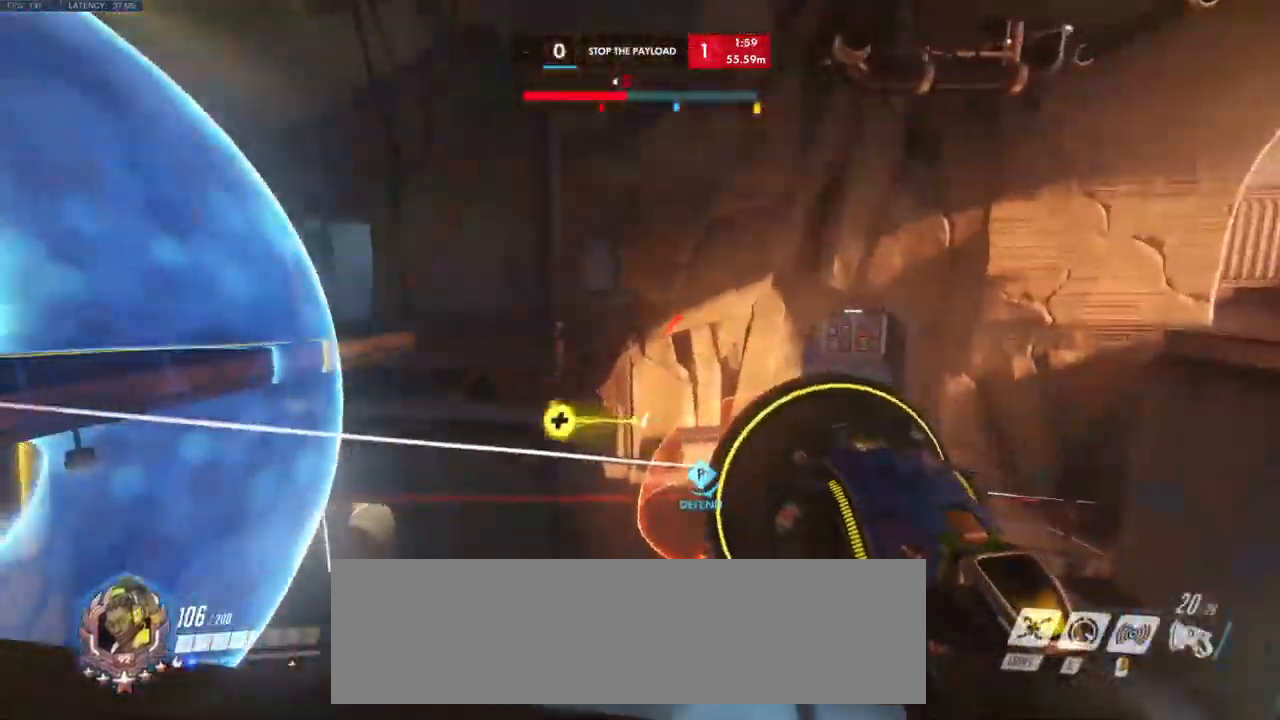
{"keys": ["space", "w"], "mouse": [], "events": [[234, "s", "up"], [334, "w", "down"], [417, "d", "up"], [467, "space", "down"]]}